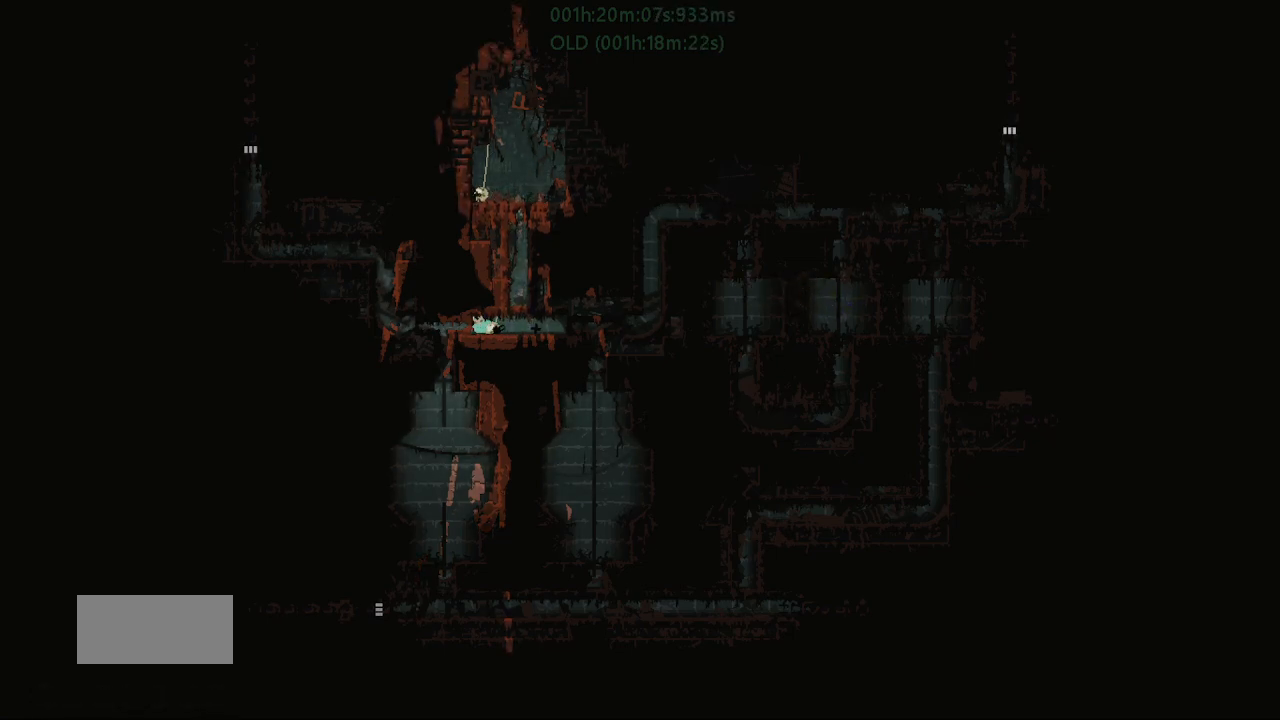
Gameplay with keyboard and mouse; each line is a JSON object with the keys held at the frame after it. "events" lists presses ("down") and releases ("up") of "down", "g", "j", "left", "r", "right", "t" and "up" between this image and that frame as [ms after this image, input, new state], when the widget could be followed in between. No other keys are recorded. Mouse buttons are not recorded. Not read: mouse_move.
{"keys": ["left"], "events": []}
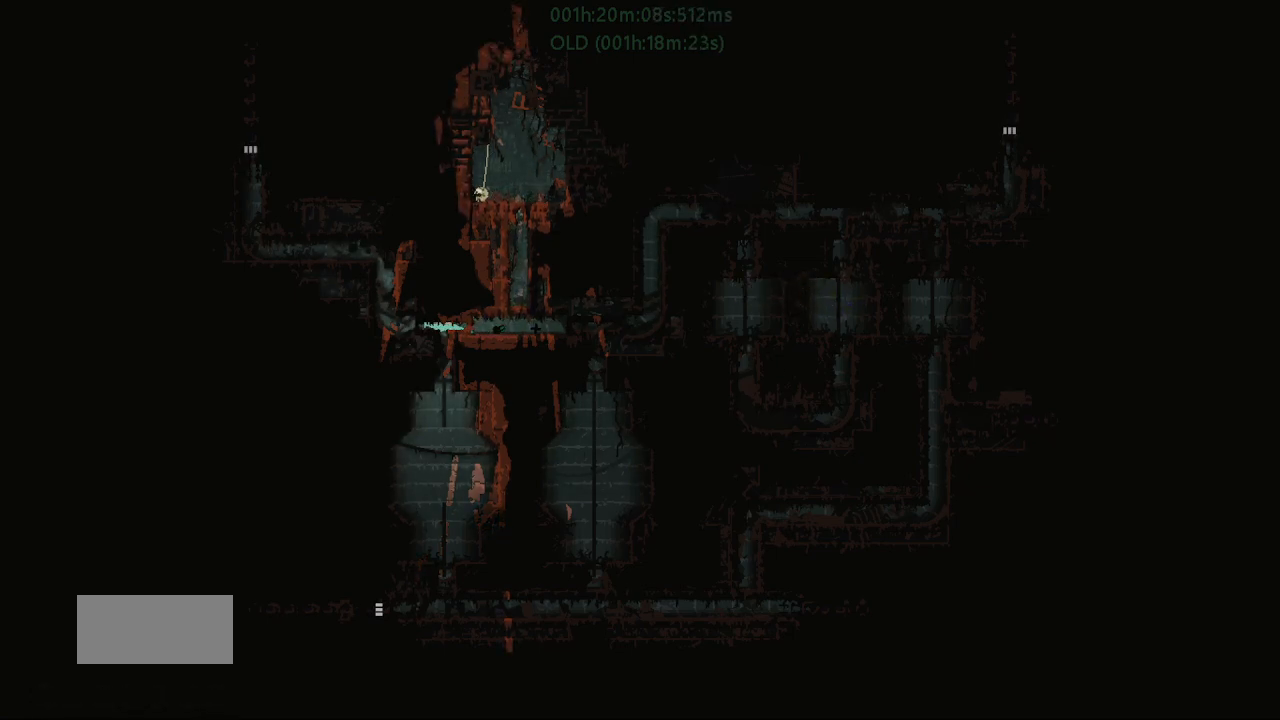
{"keys": ["up"], "events": [[400, "up", "down"], [450, "left", "up"]]}
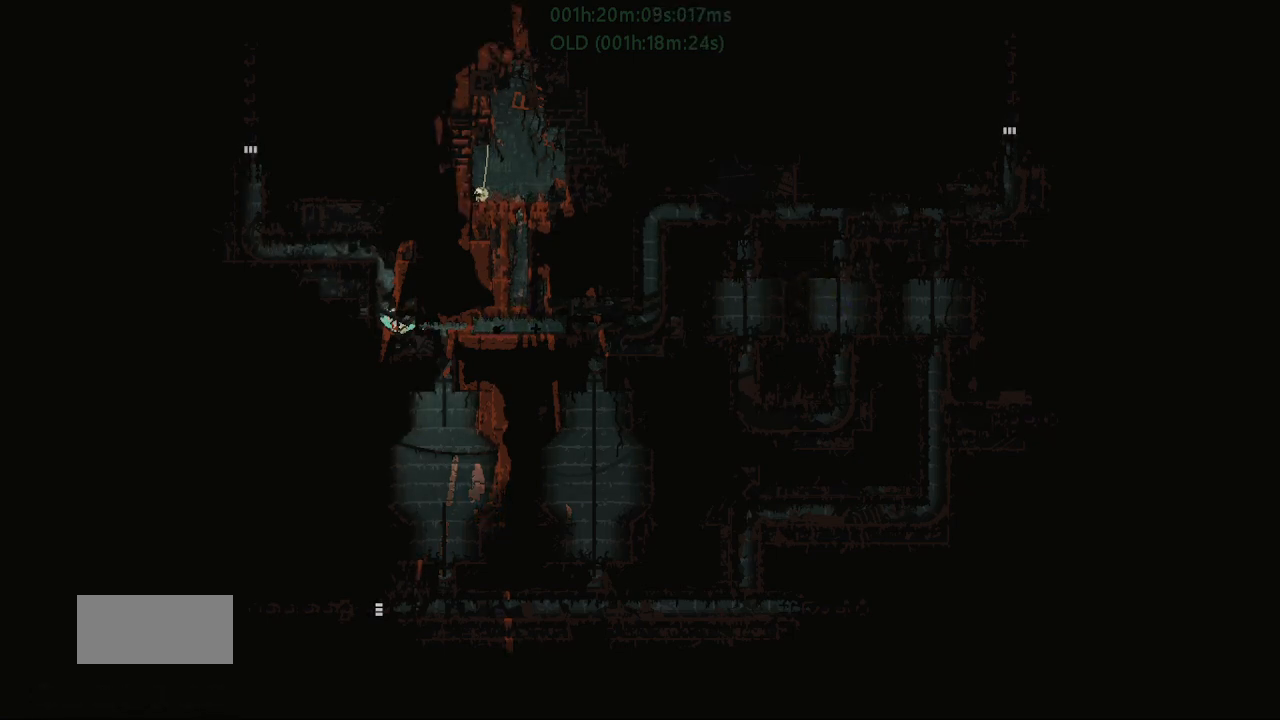
{"keys": ["up"], "events": []}
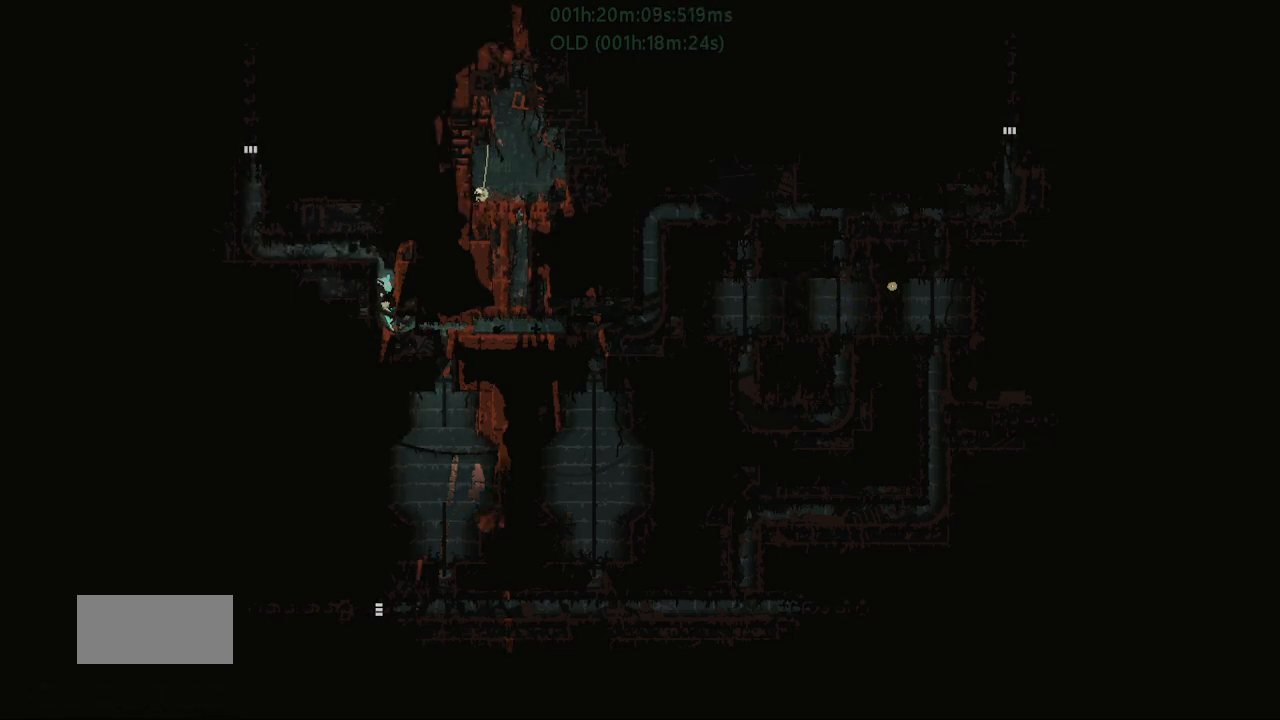
{"keys": ["left"], "events": [[450, "left", "down"], [483, "up", "up"]]}
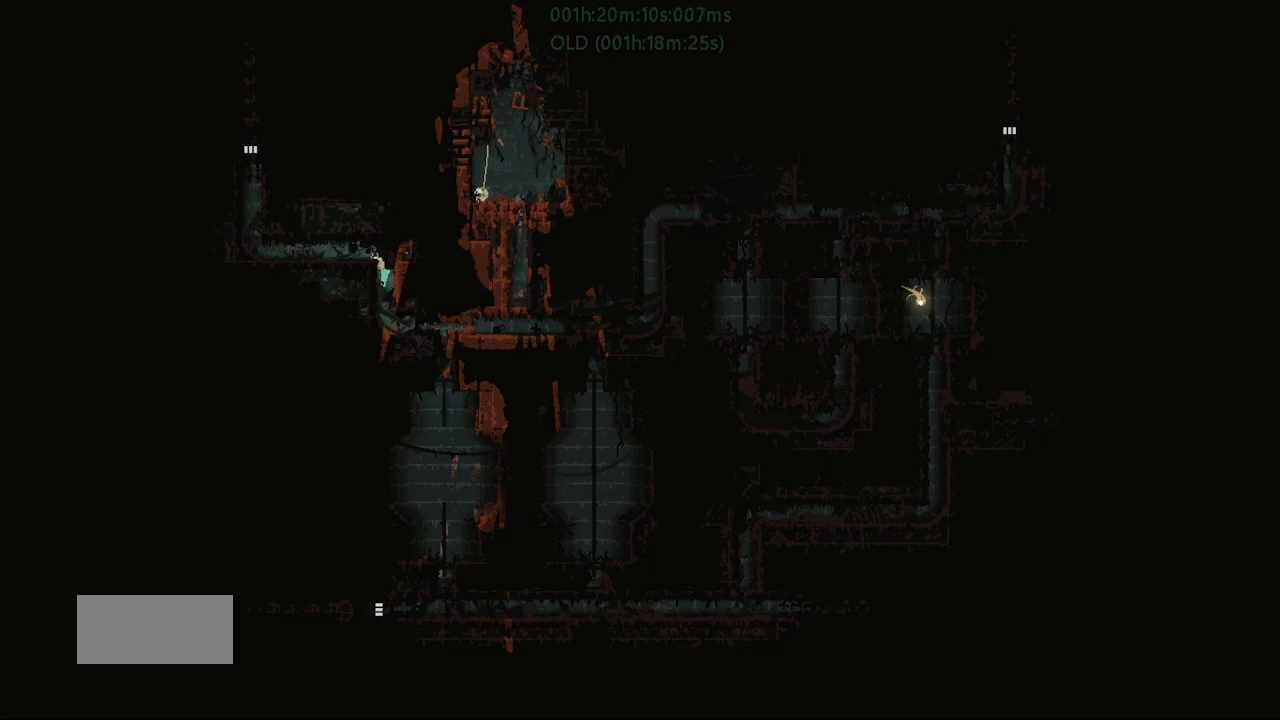
{"keys": ["j", "left"], "events": [[433, "j", "down"]]}
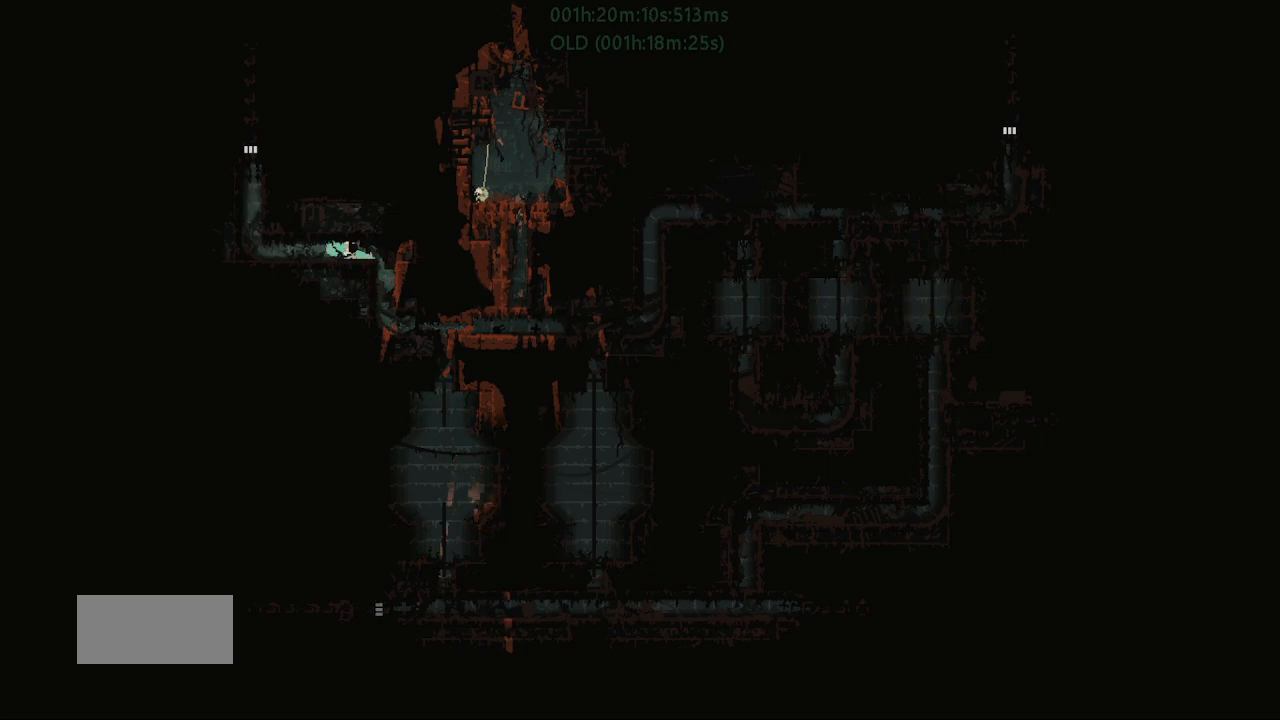
{"keys": ["up"], "events": [[150, "j", "up"], [367, "up", "down"], [400, "left", "up"]]}
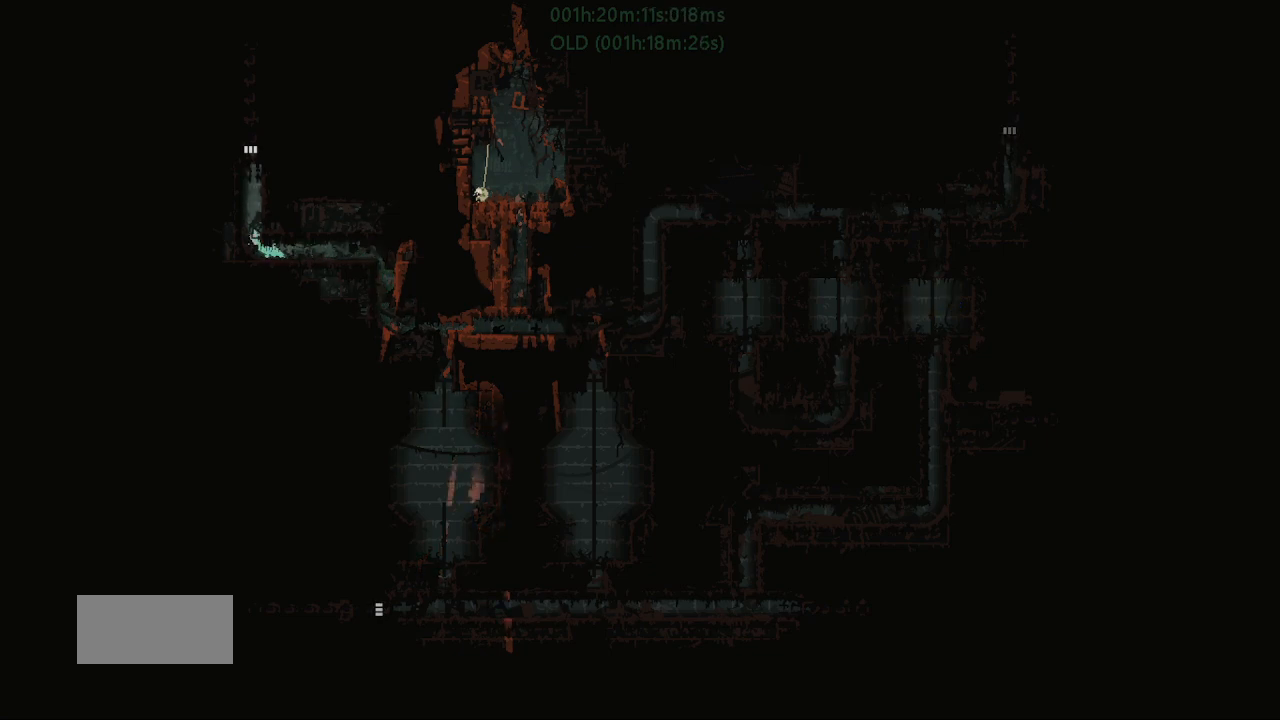
{"keys": ["up"], "events": []}
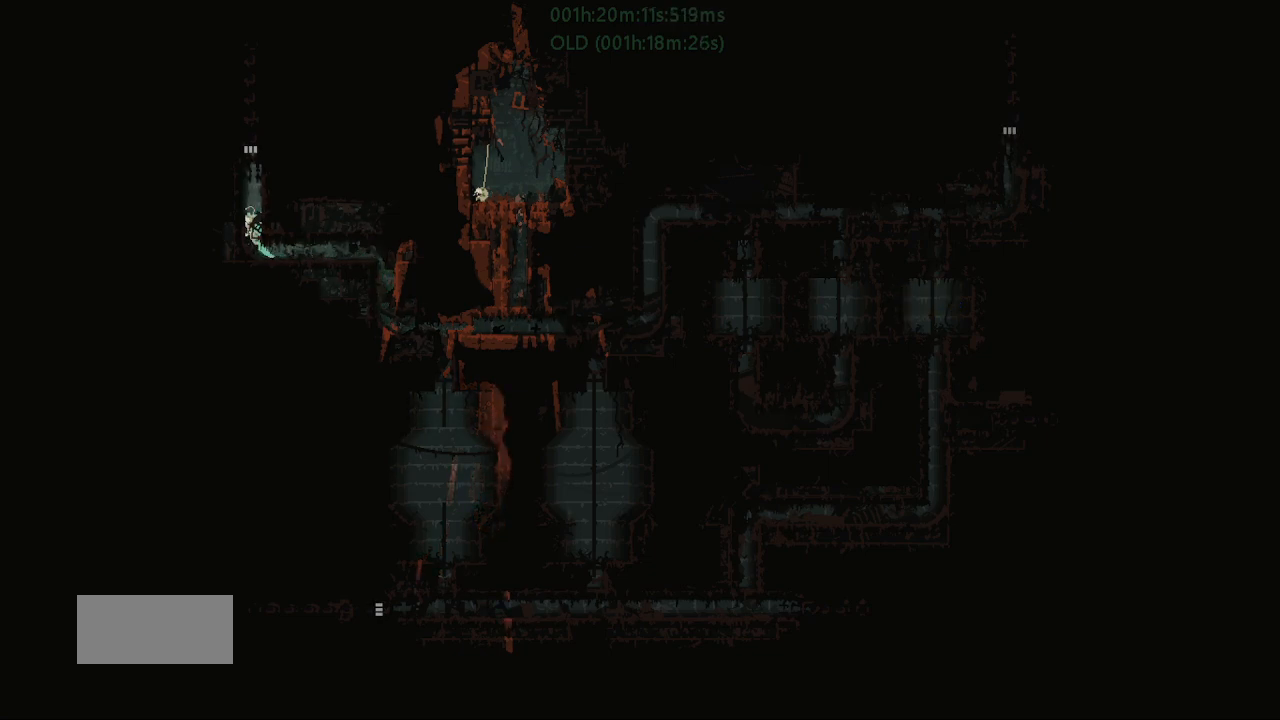
{"keys": ["up"], "events": []}
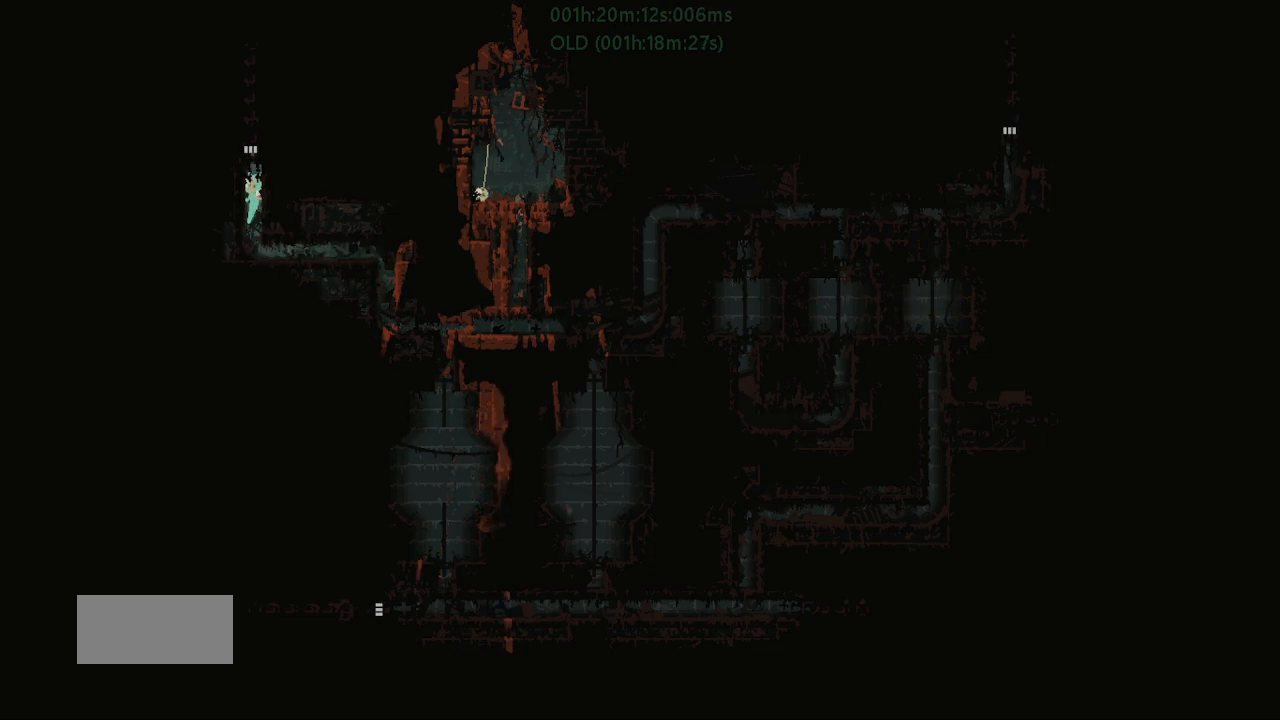
{"keys": ["up"], "events": []}
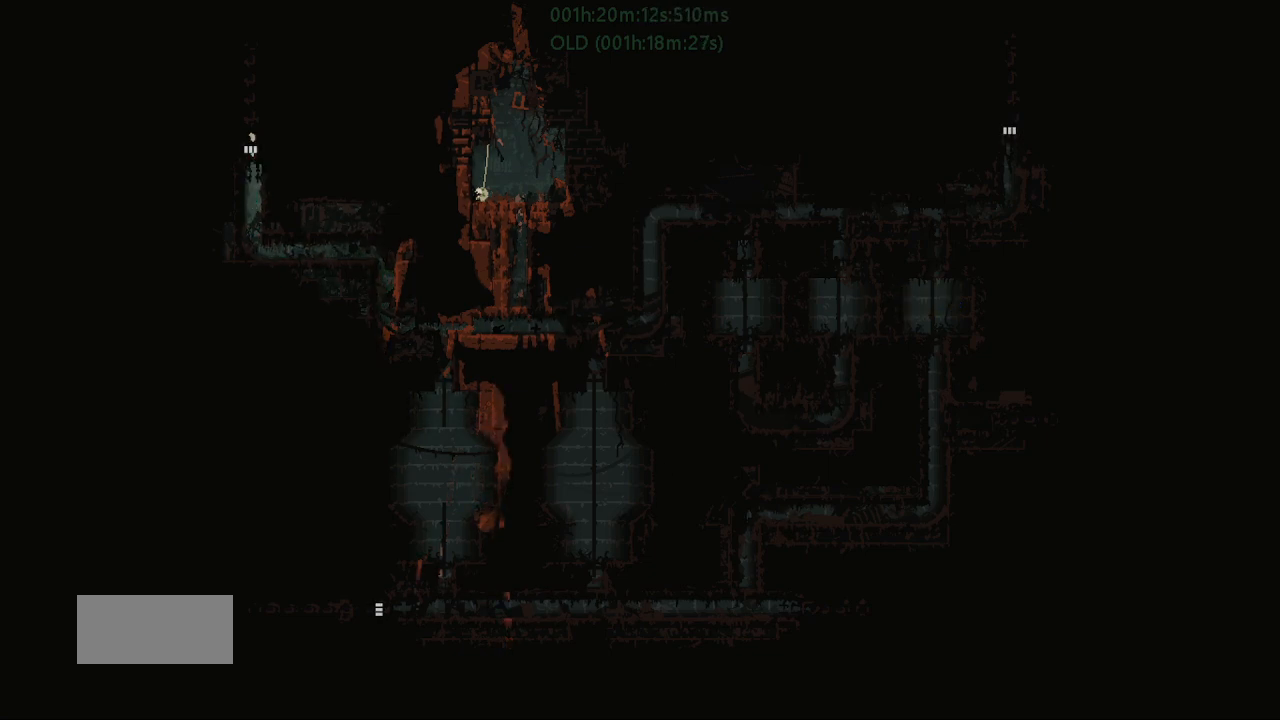
{"keys": ["up"], "events": []}
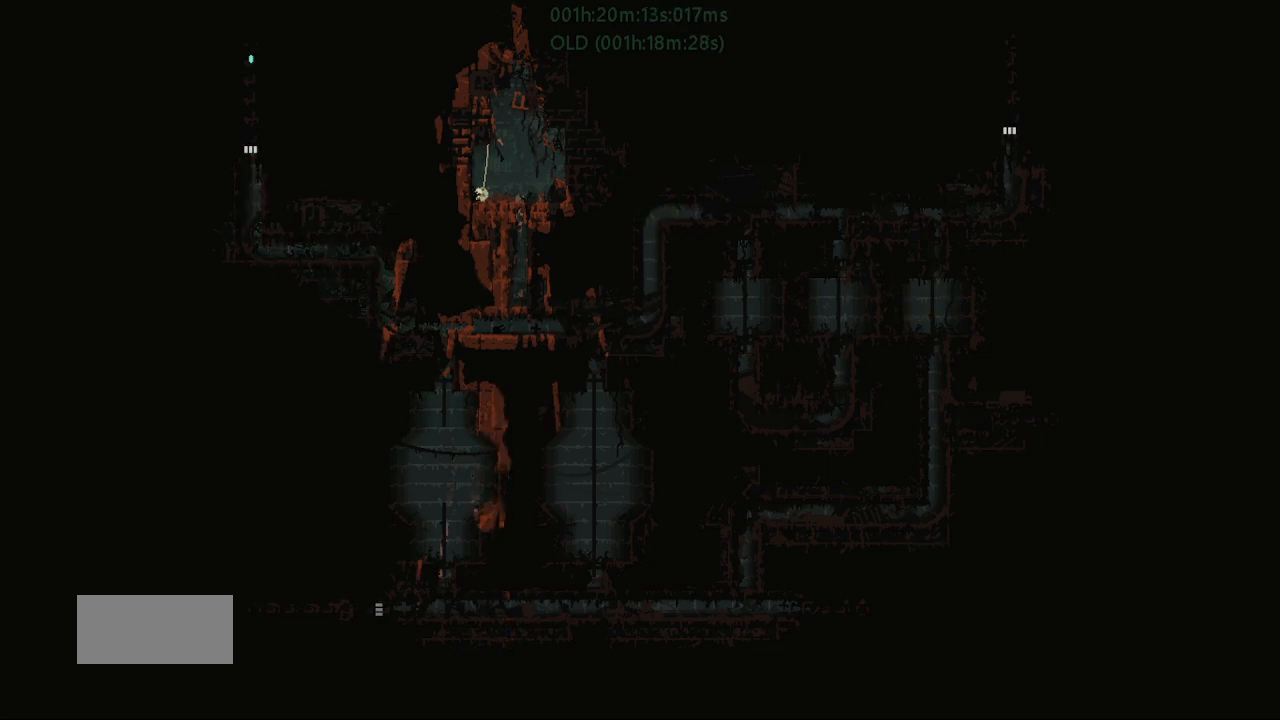
{"keys": ["up"], "events": []}
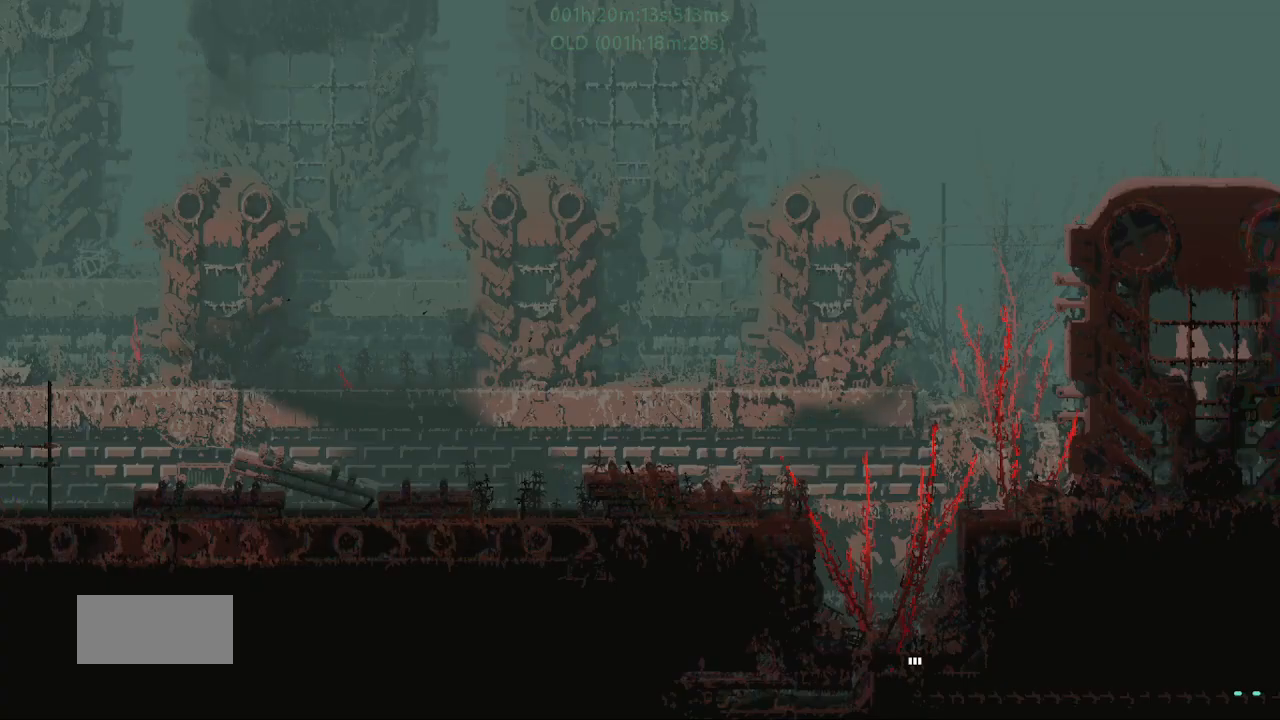
{"keys": ["up"], "events": []}
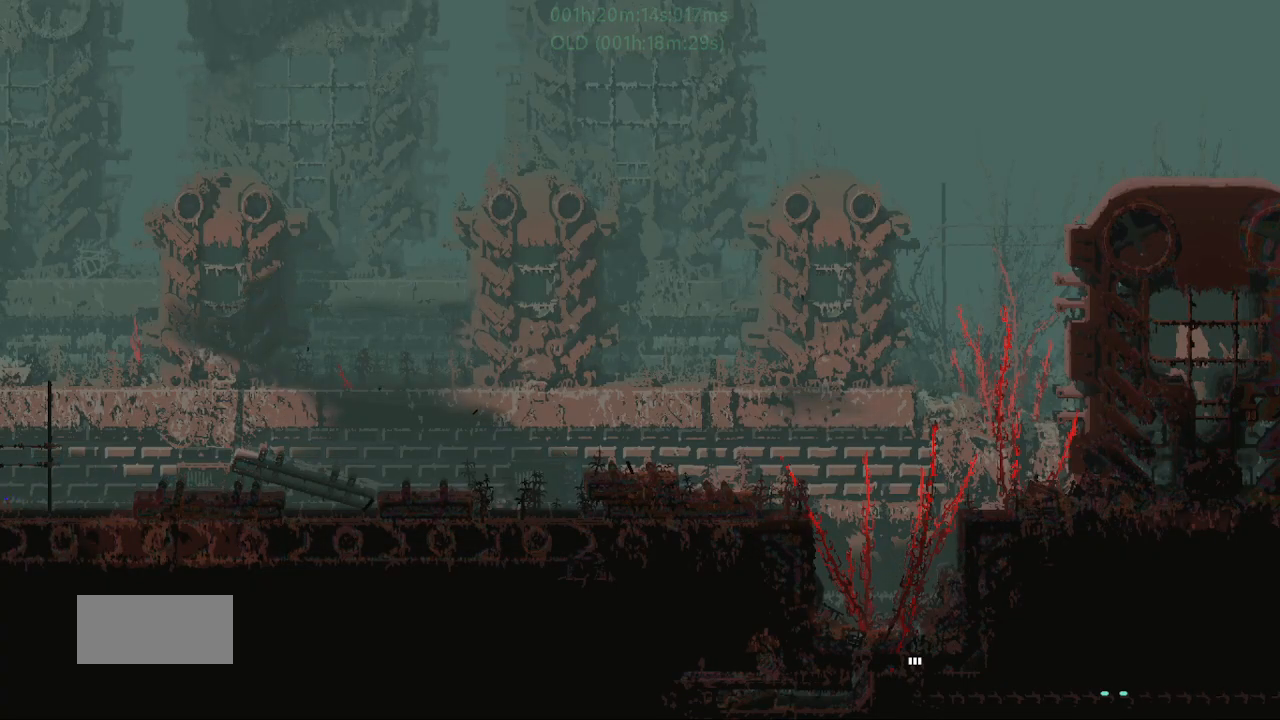
{"keys": ["up"], "events": []}
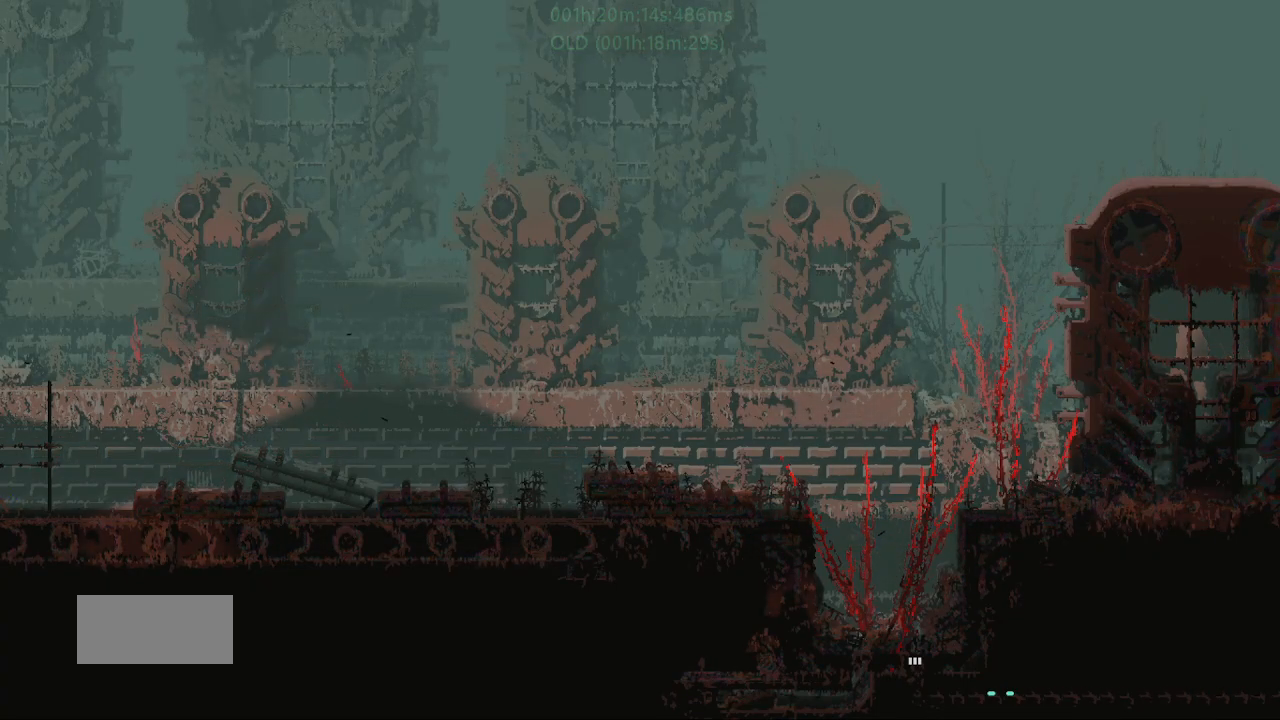
{"keys": ["up"], "events": []}
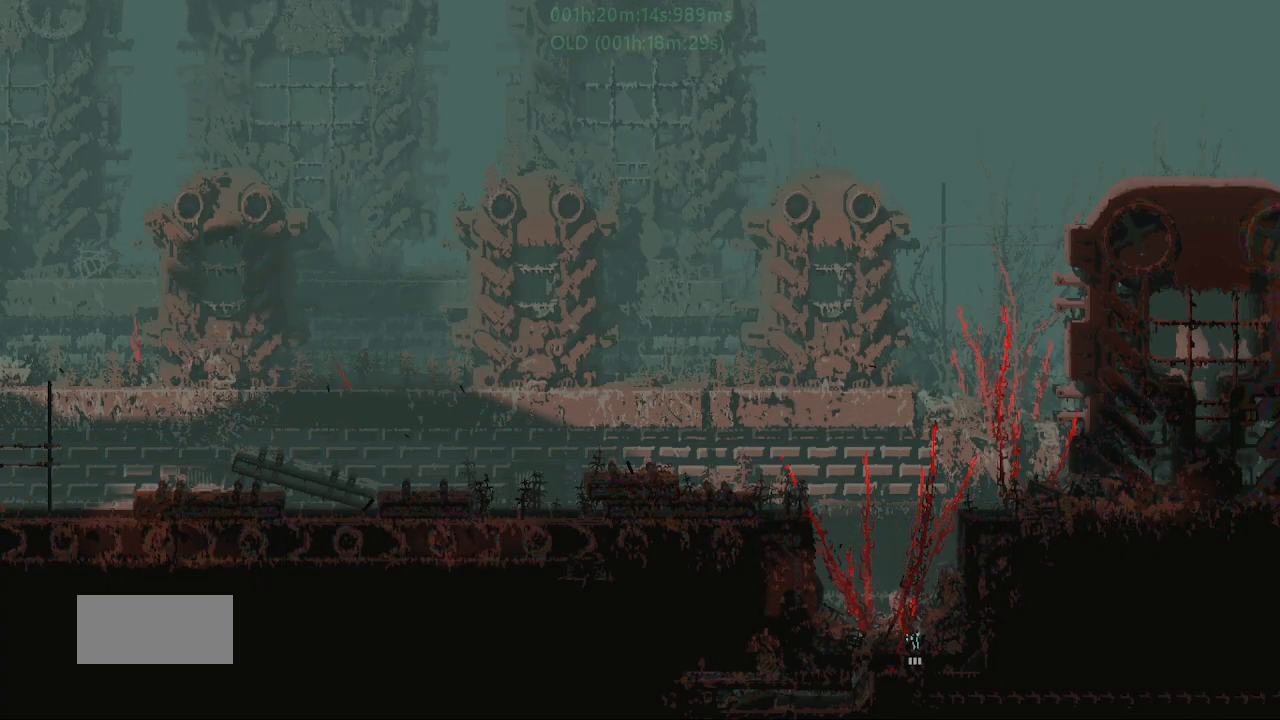
{"keys": ["up"], "events": []}
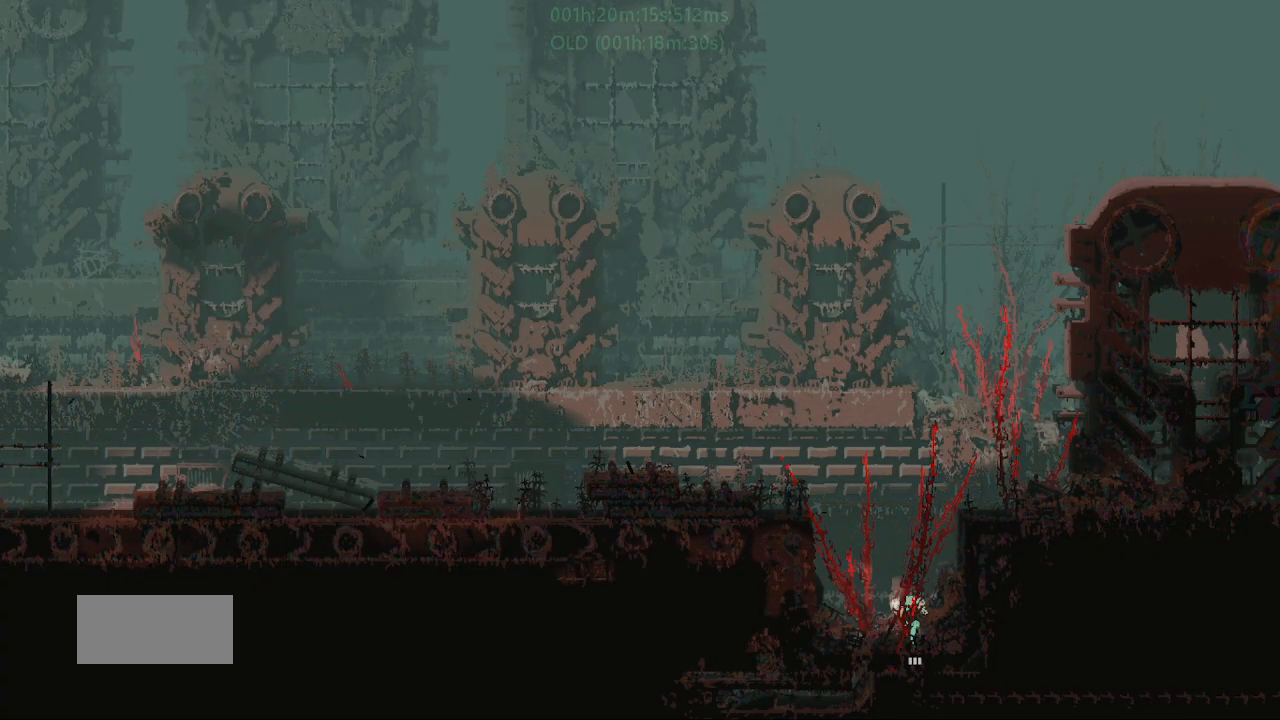
{"keys": ["right"], "events": [[83, "right", "down"], [83, "up", "up"], [133, "j", "down"], [417, "j", "up"]]}
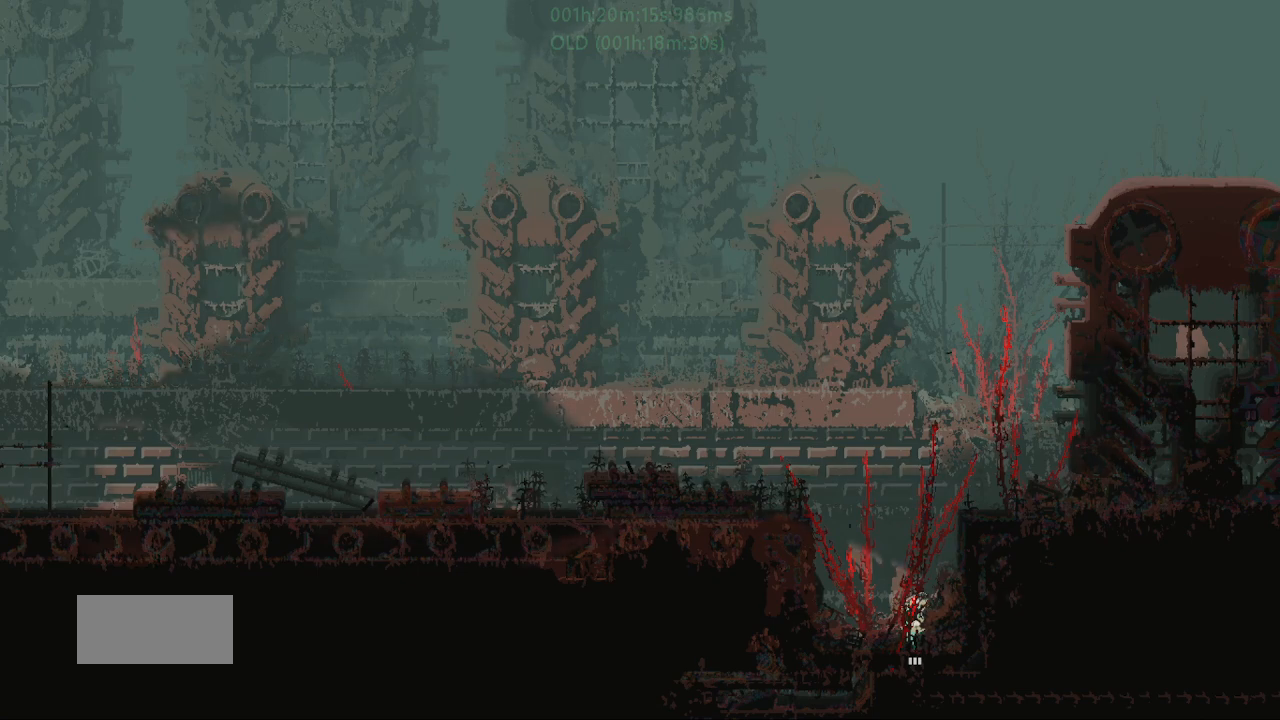
{"keys": ["right"], "events": []}
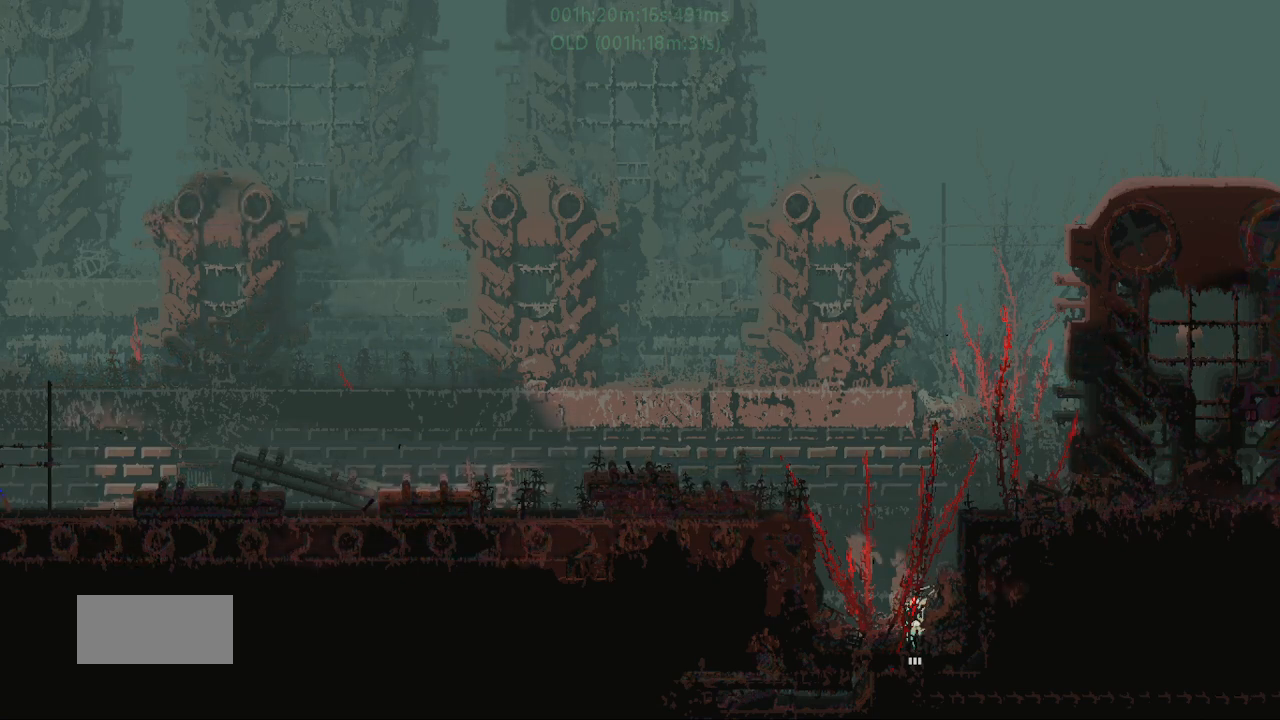
{"keys": [], "events": [[17, "left", "down"], [17, "right", "up"], [433, "left", "up"]]}
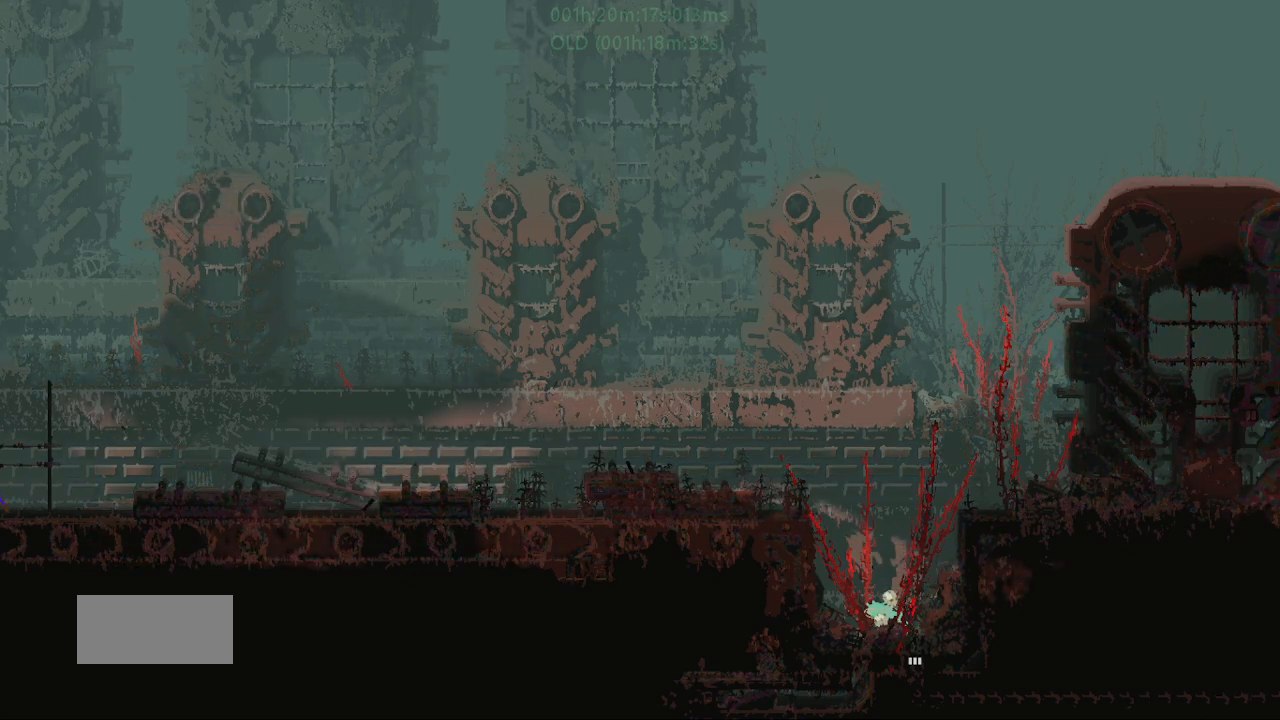
{"keys": ["j", "right"], "events": [[133, "right", "down"], [233, "j", "down"]]}
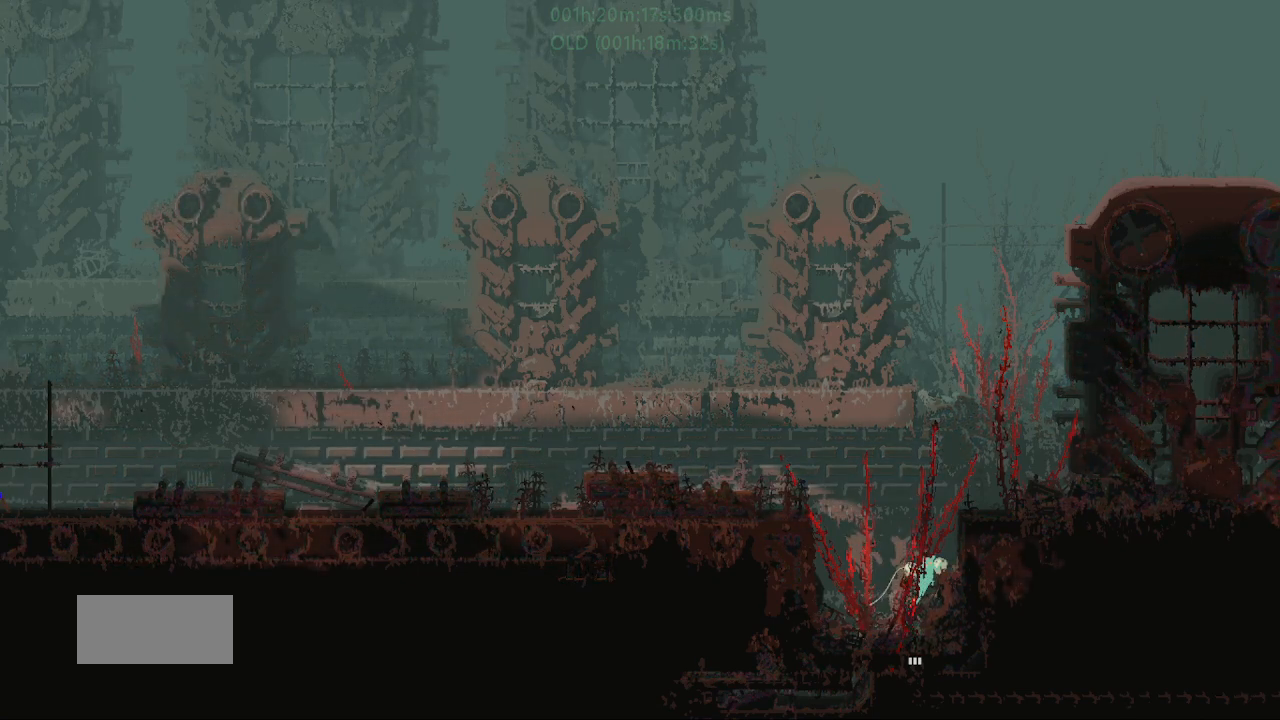
{"keys": [], "events": [[167, "j", "up"], [367, "right", "up"]]}
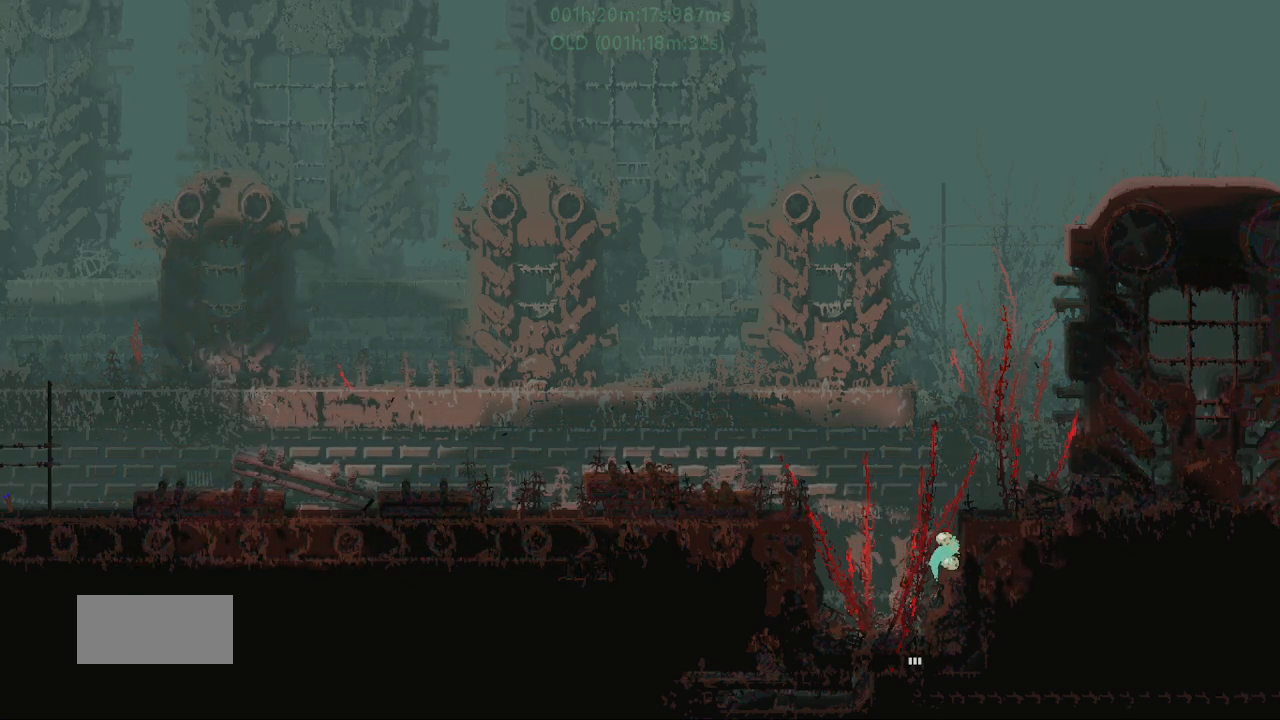
{"keys": ["j", "right"], "events": [[217, "right", "down"], [233, "j", "down"]]}
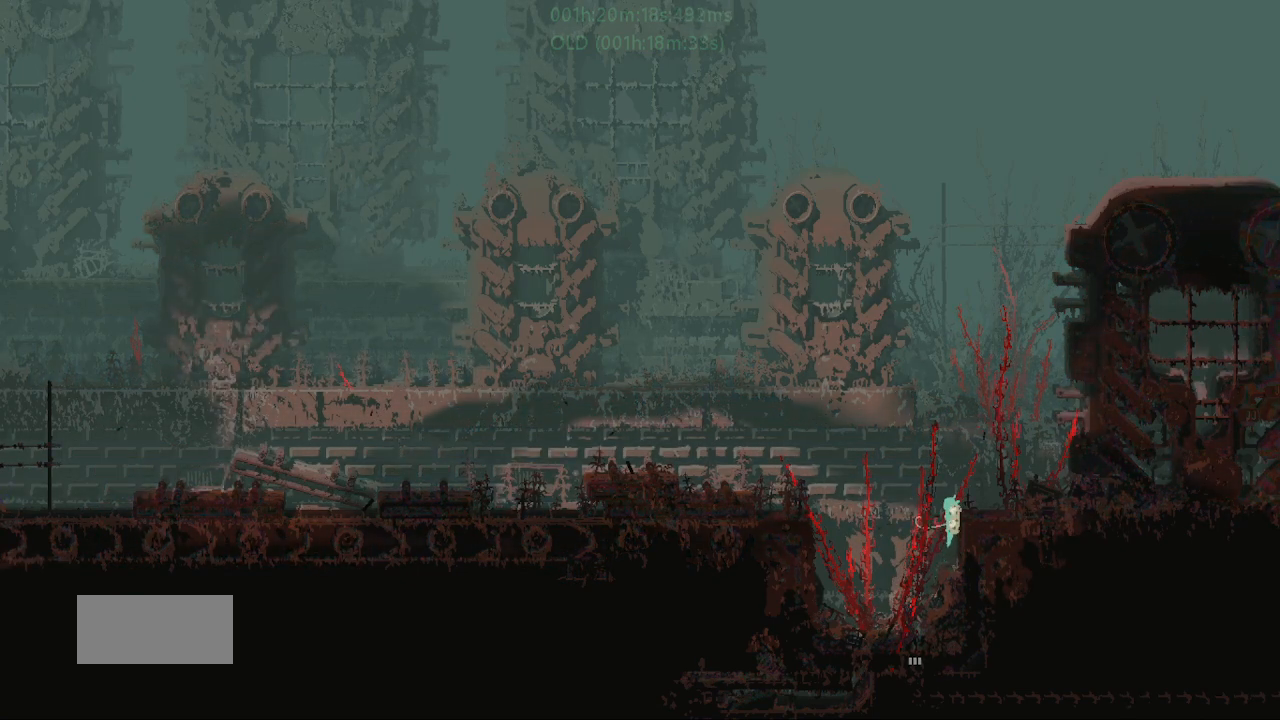
{"keys": [], "events": [[100, "j", "up"], [433, "right", "up"]]}
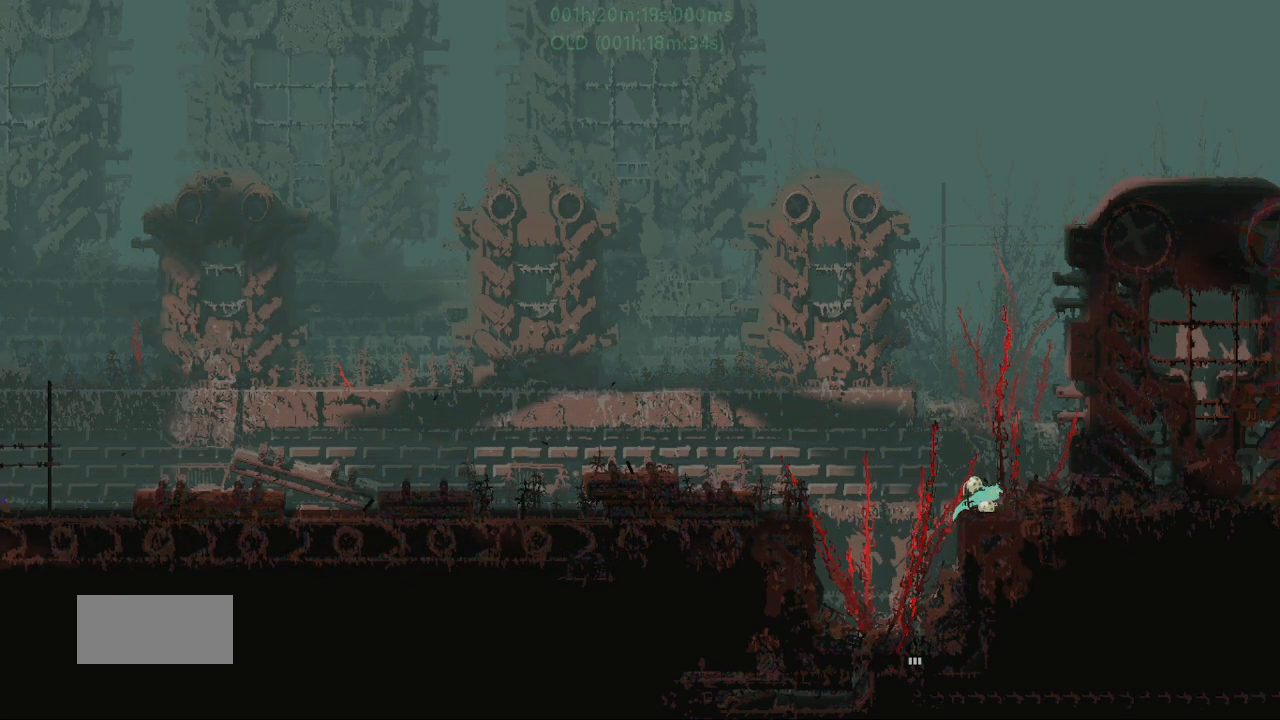
{"keys": [], "events": [[150, "left", "down"], [250, "left", "up"]]}
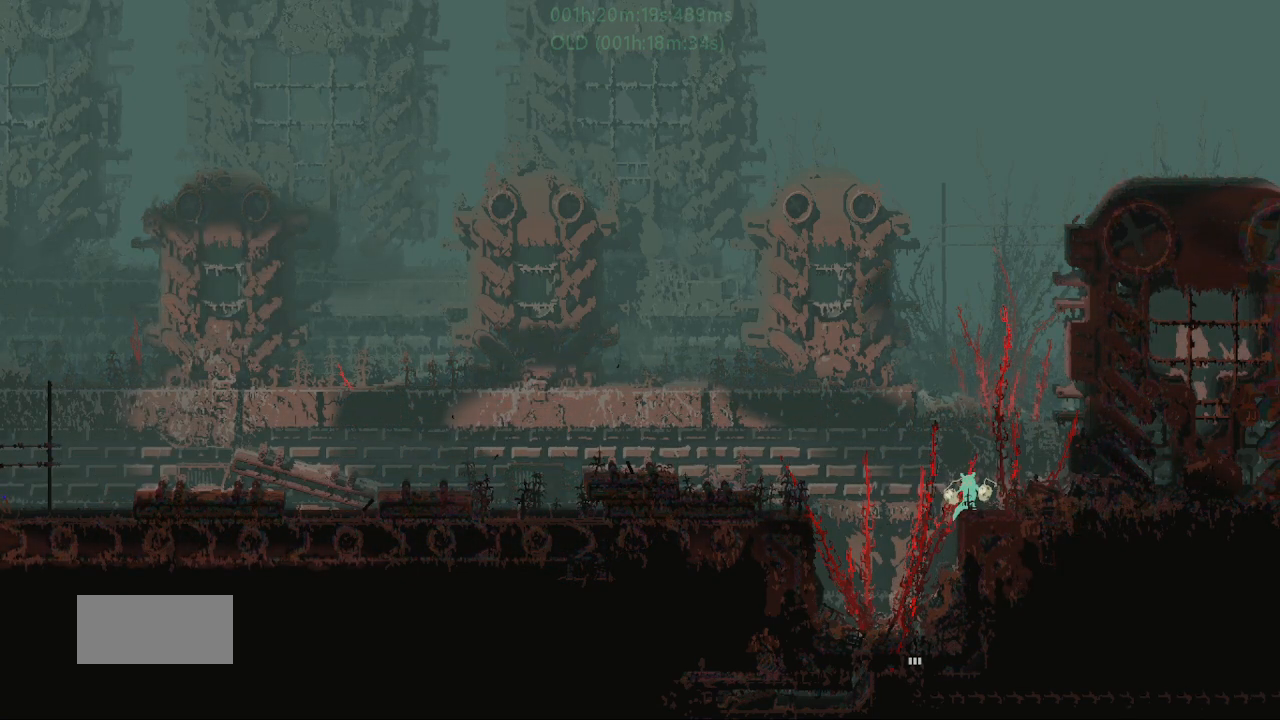
{"keys": [], "events": [[67, "j", "down"], [283, "left", "down"], [333, "j", "up"], [333, "left", "up"], [333, "t", "down"], [467, "t", "up"]]}
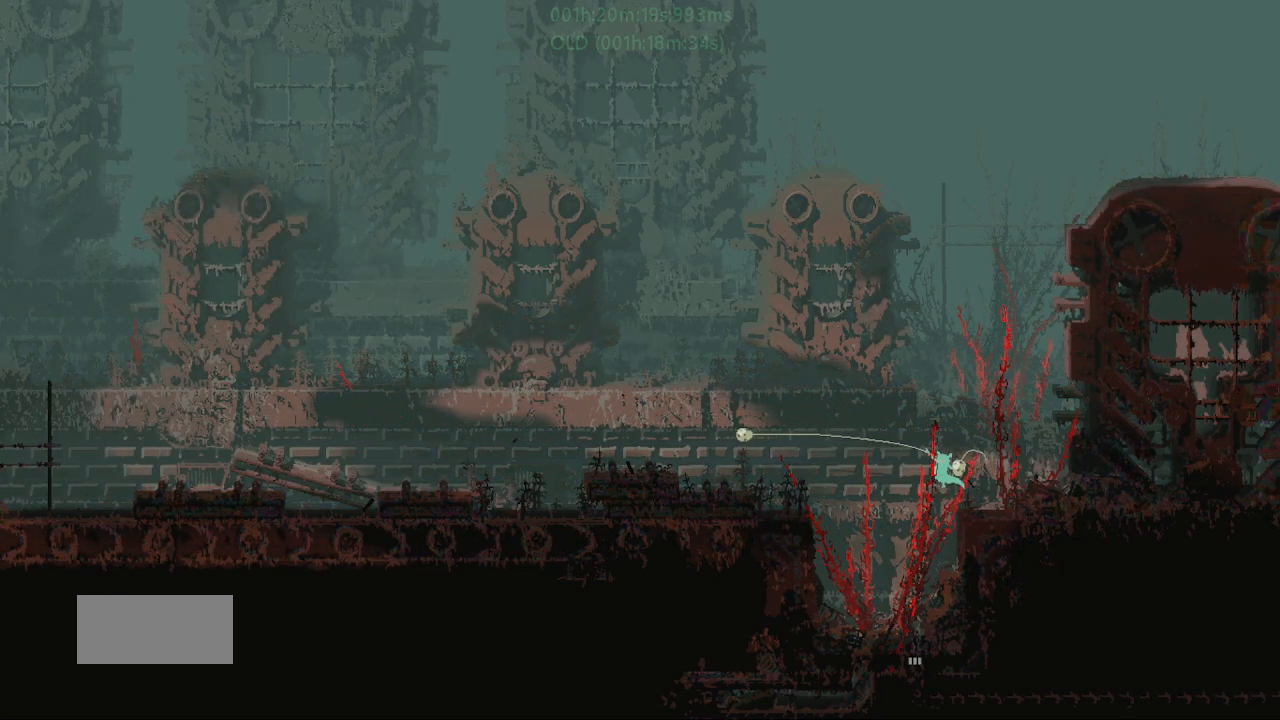
{"keys": [], "events": [[233, "left", "down"], [333, "left", "up"]]}
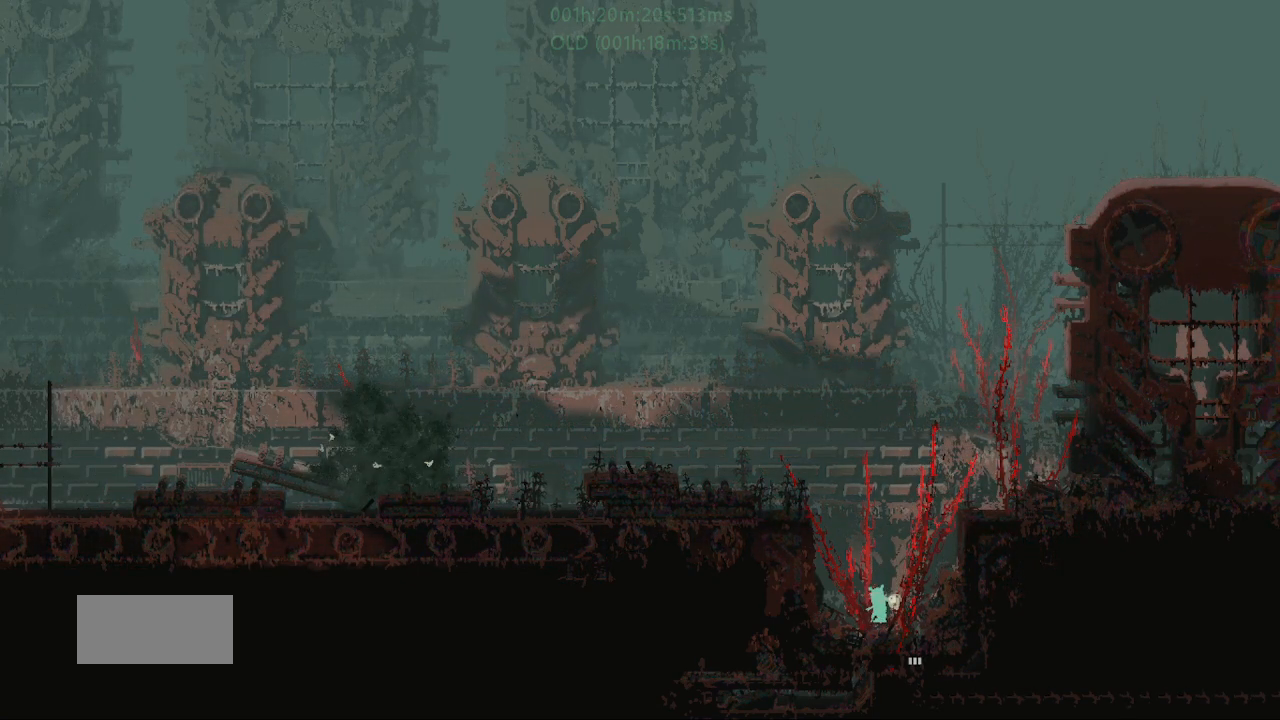
{"keys": [], "events": [[100, "right", "down"], [350, "right", "up"]]}
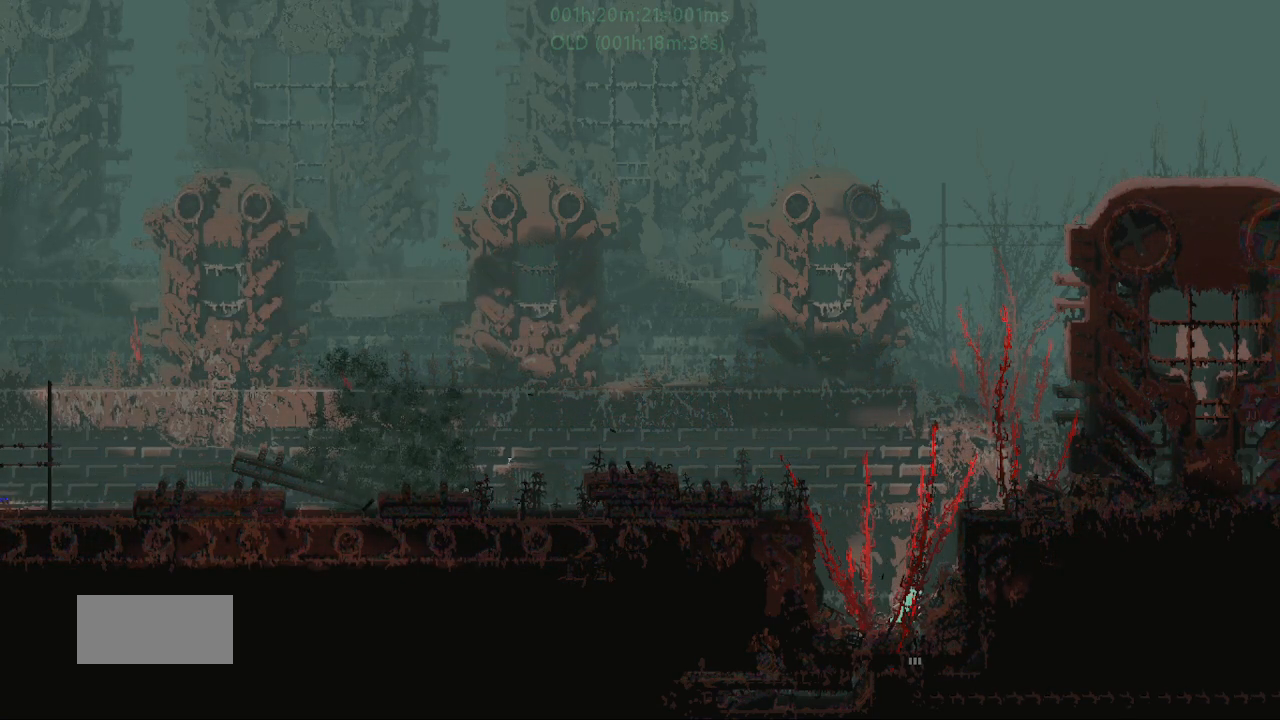
{"keys": ["down"], "events": [[333, "down", "down"]]}
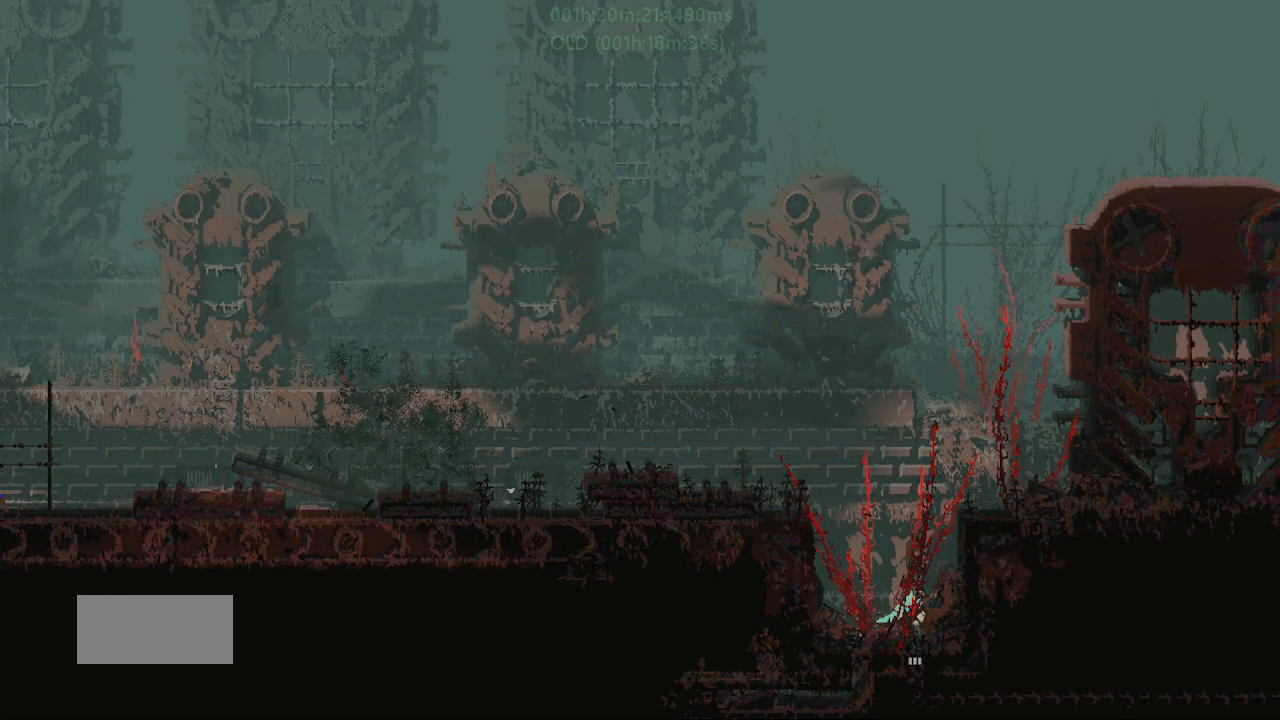
{"keys": [], "events": [[333, "down", "up"]]}
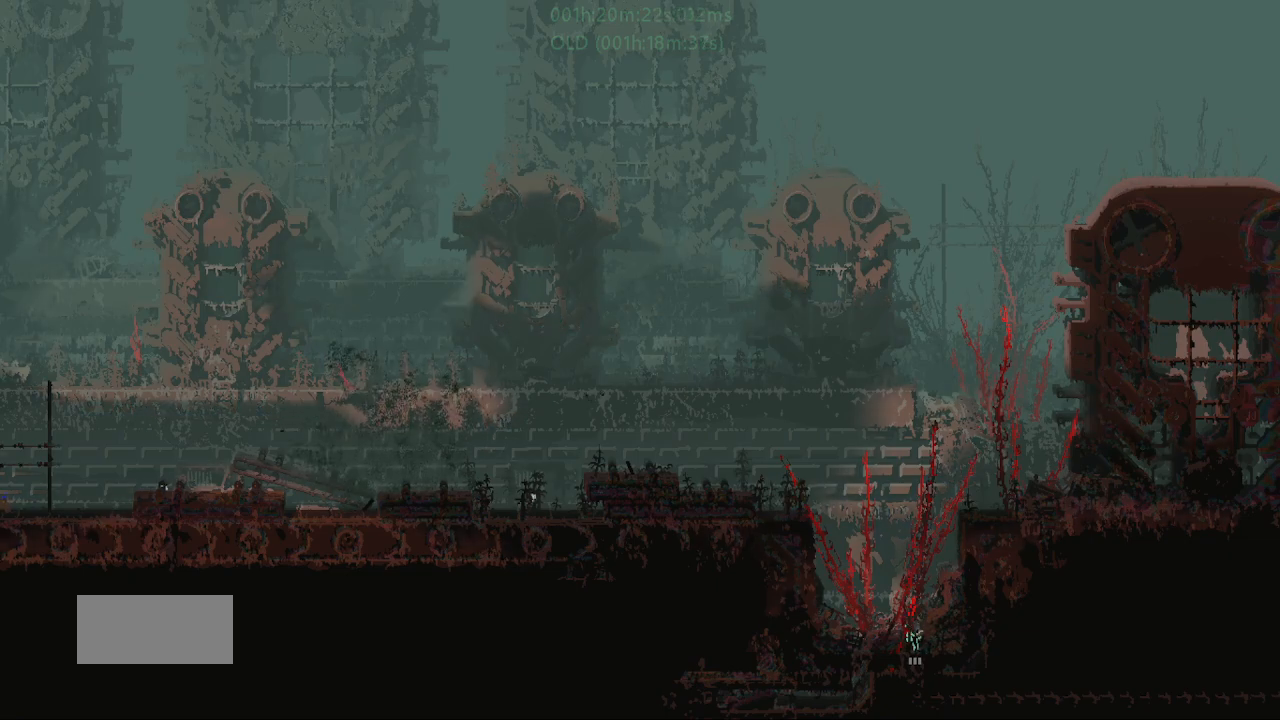
{"keys": [], "events": []}
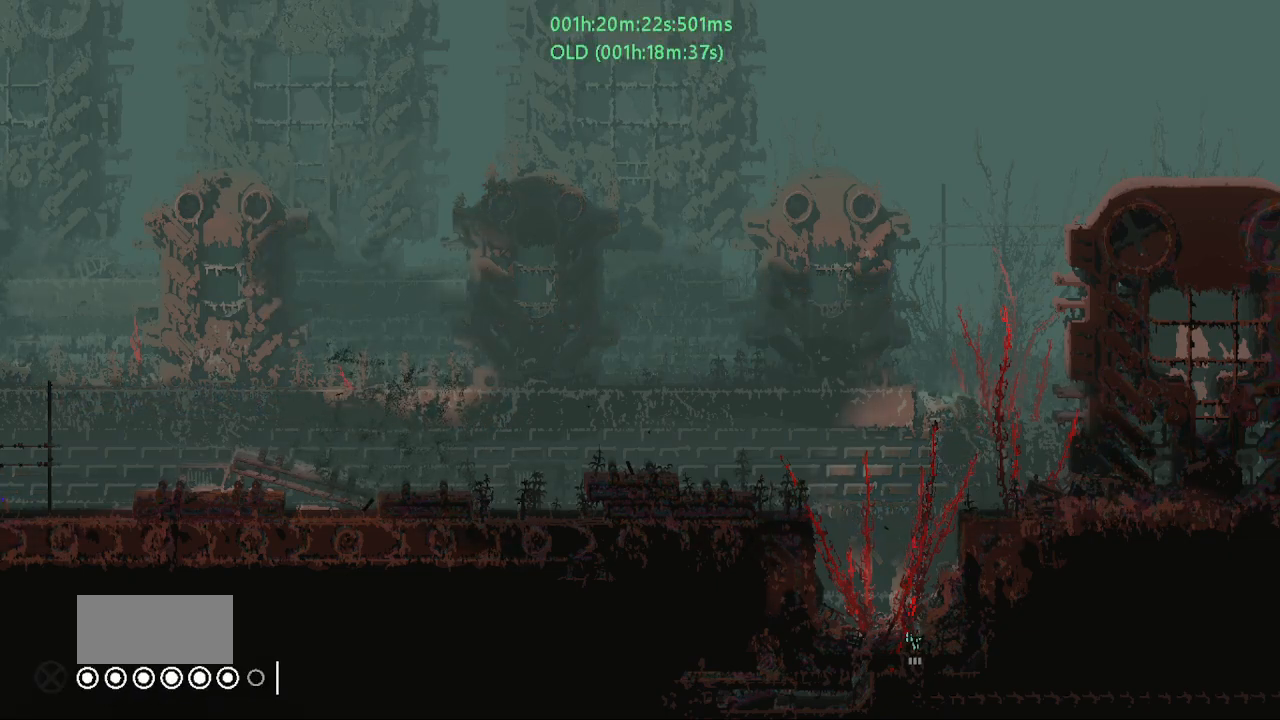
{"keys": [], "events": []}